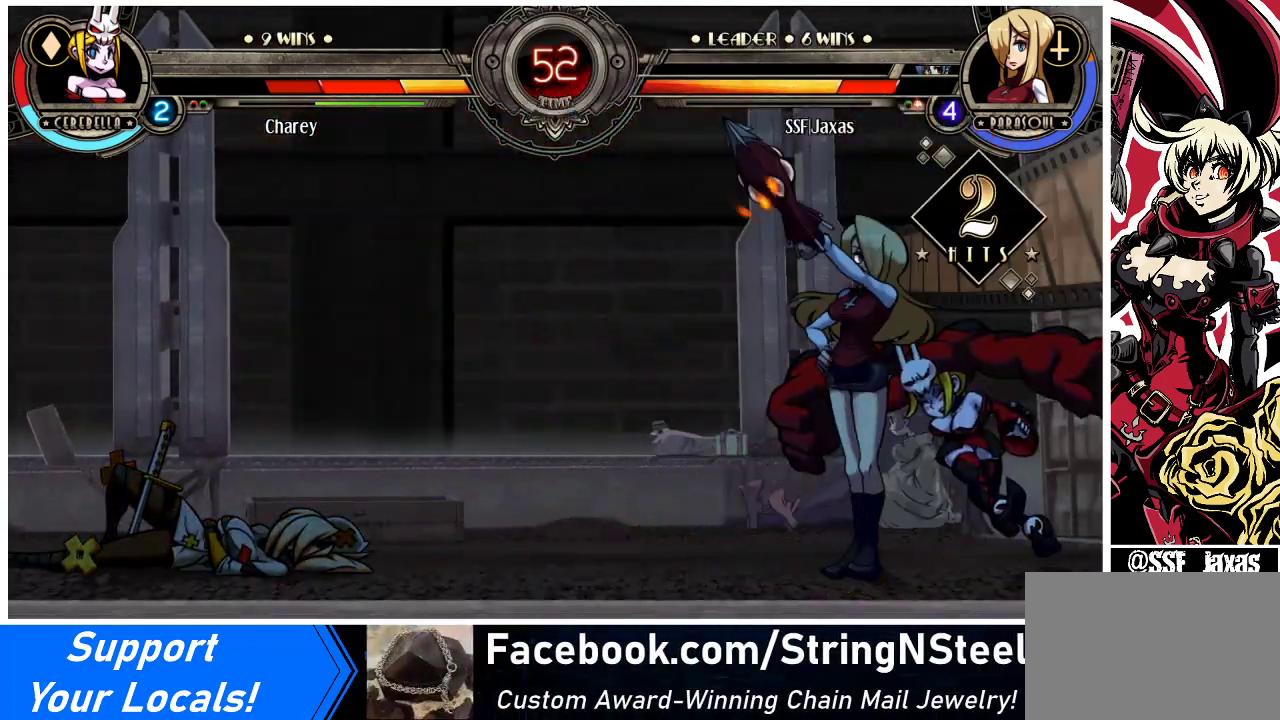
Gameplay with a controller (arcade stick); each line is a JSON object with the inputs held at the frame after it. "events" lists button and stick changes between this image and that frame as [ms after this image, input, new state], when the widget could be followed in between. Not read: L3 R3.
{"buttons": ["DPAD_RIGHT"], "events": [[200, "R1", "down"], [467, "DPAD_LEFT", "up"], [467, "DPAD_RIGHT", "down"], [467, "R1", "up"]]}
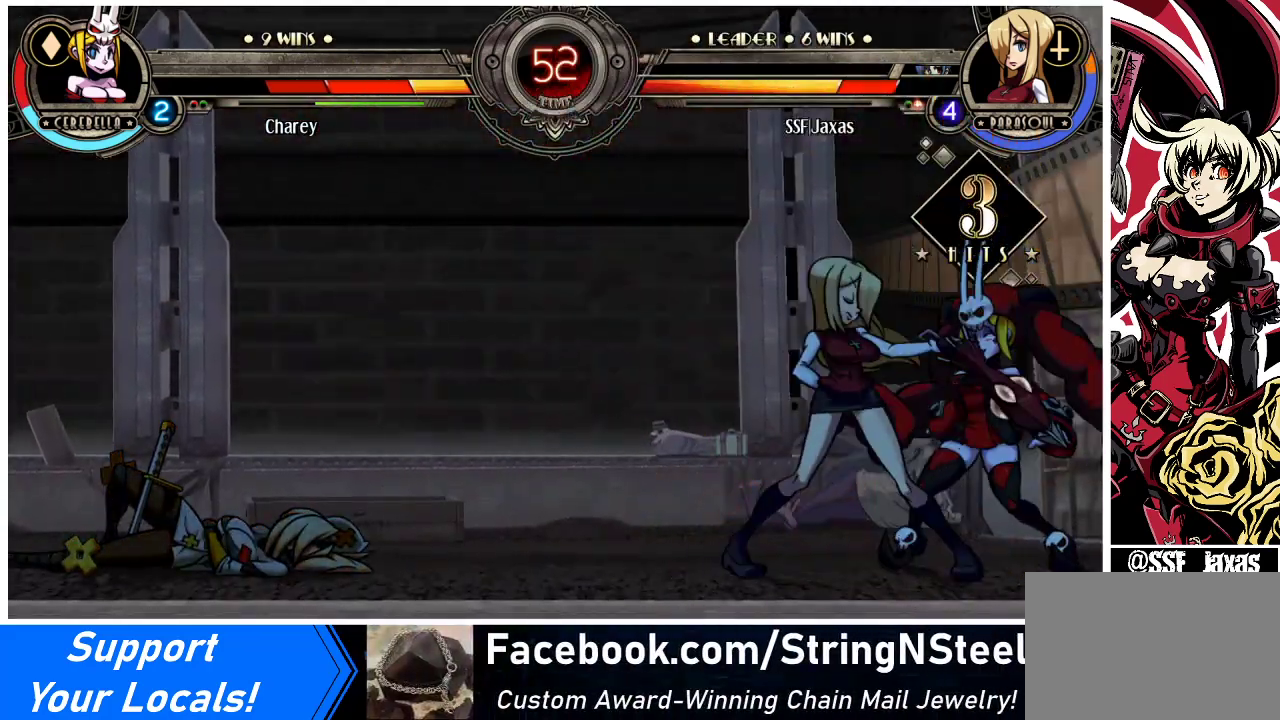
{"buttons": ["DPAD_LEFT"], "events": [[67, "SQUARE", "down"], [200, "DPAD_LEFT", "down"], [200, "DPAD_RIGHT", "up"], [233, "SQUARE", "up"]]}
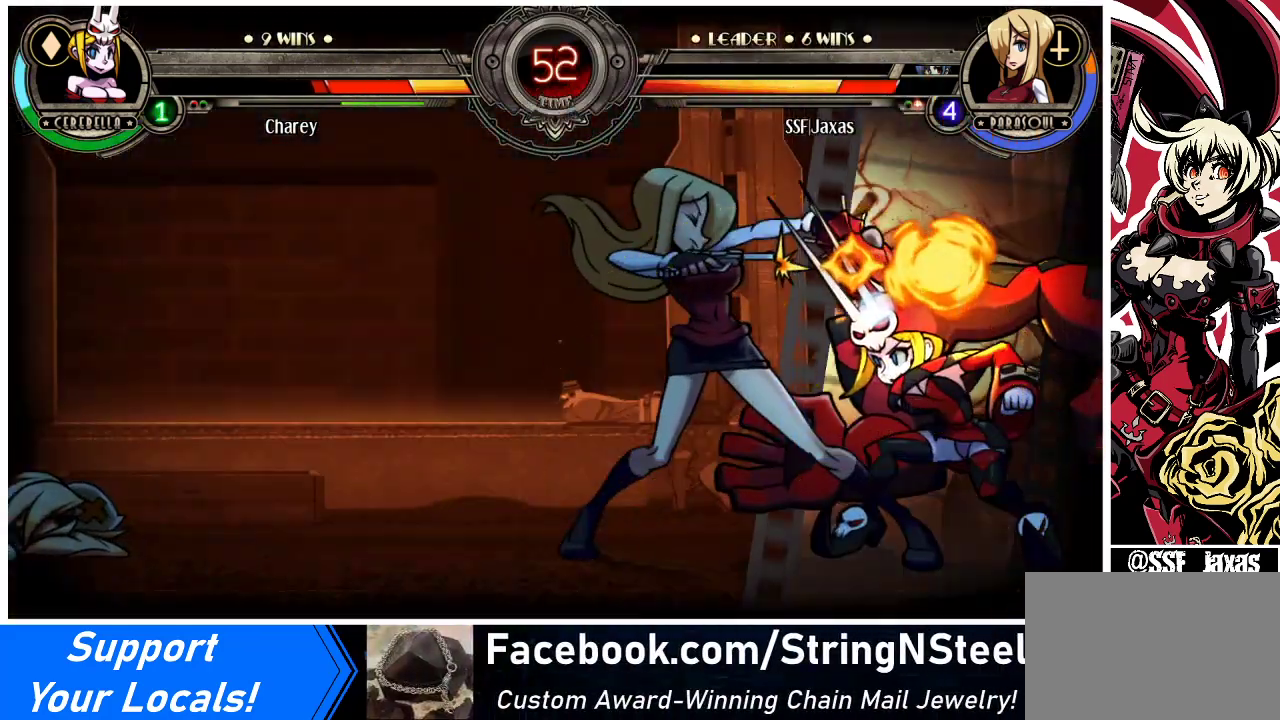
{"buttons": ["DPAD_LEFT"], "events": [[67, "DPAD_DOWN", "down"], [433, "DPAD_DOWN", "up"]]}
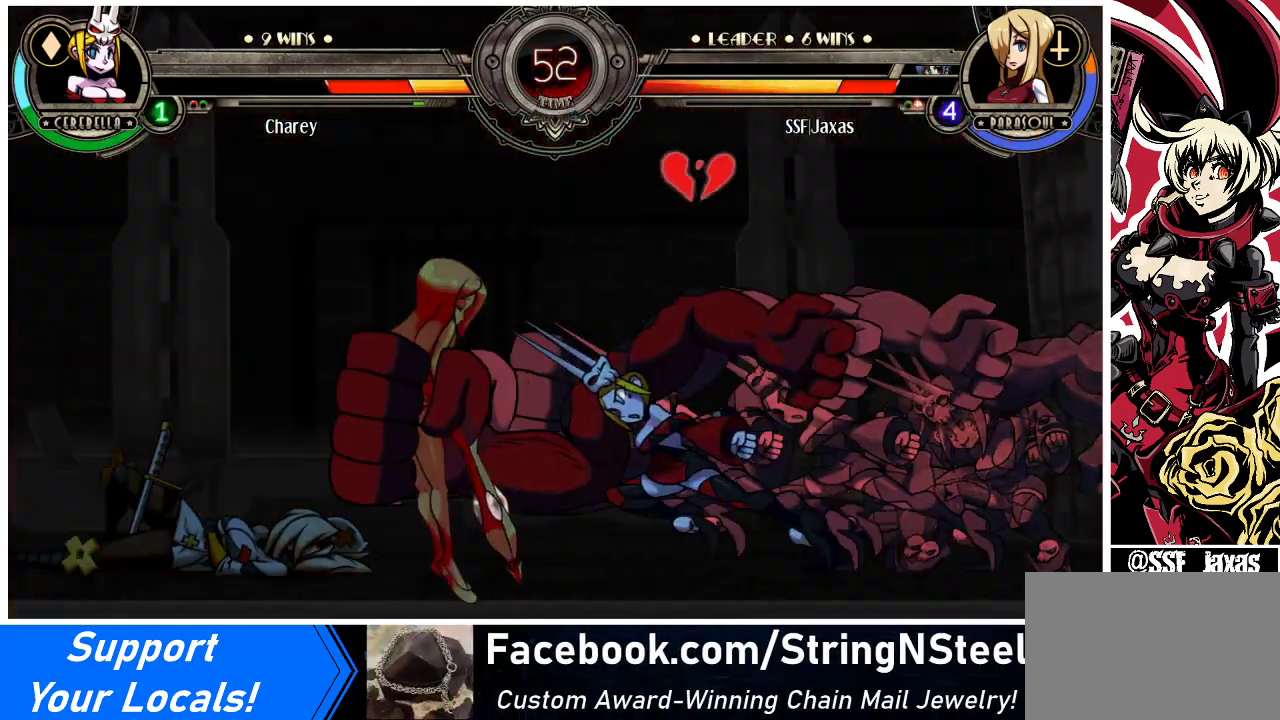
{"buttons": ["DPAD_LEFT"], "events": []}
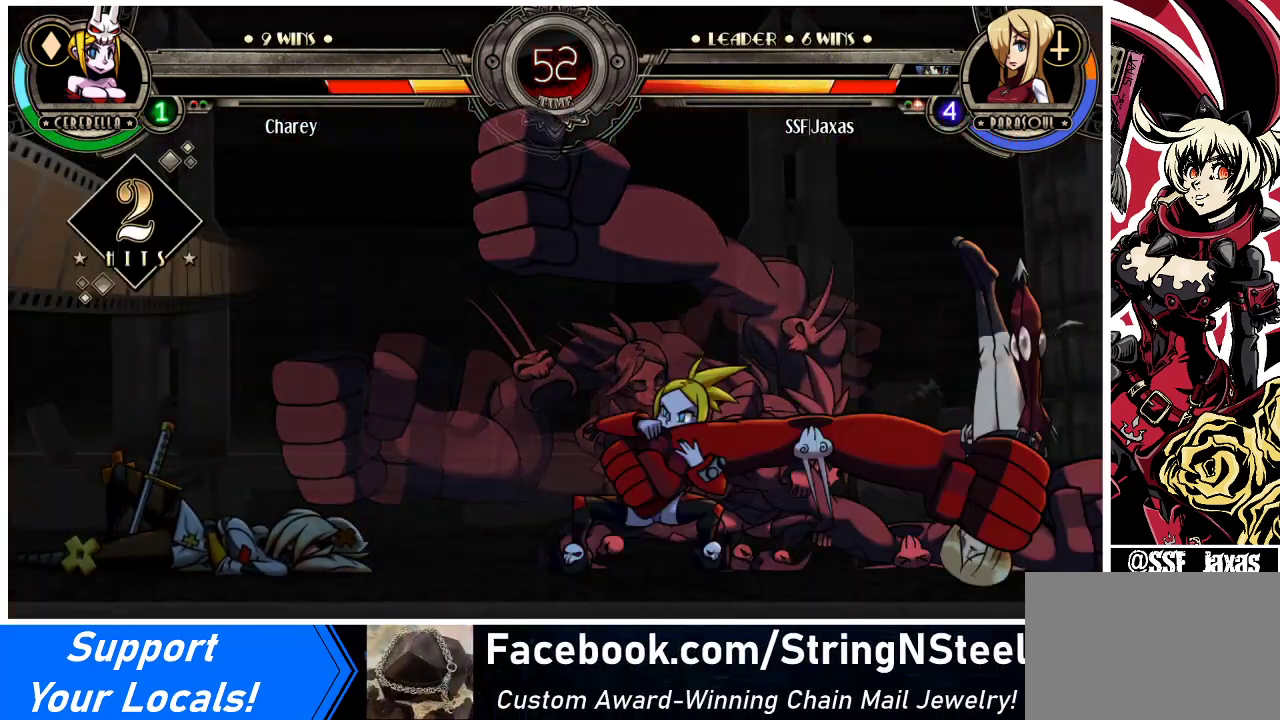
{"buttons": [], "events": [[67, "DPAD_LEFT", "up"]]}
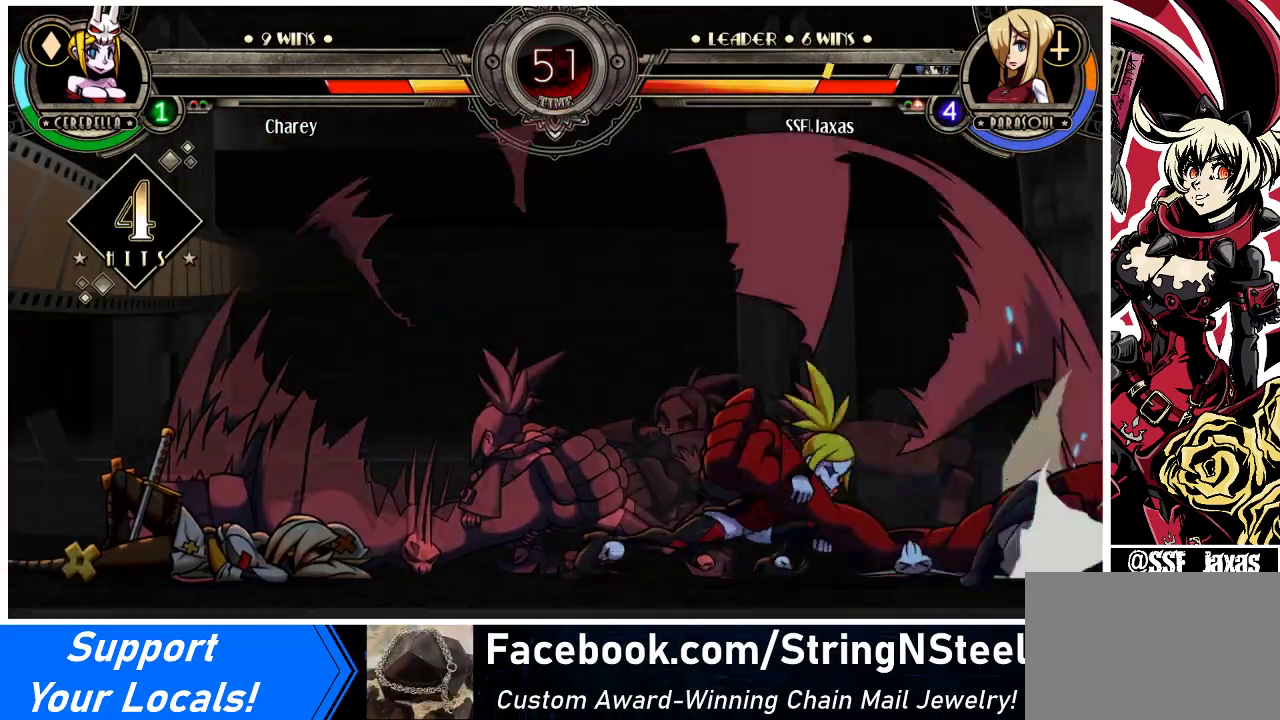
{"buttons": ["DPAD_LEFT"], "events": [[67, "DPAD_LEFT", "down"], [100, "DPAD_DOWN", "down"], [267, "DPAD_DOWN", "up"]]}
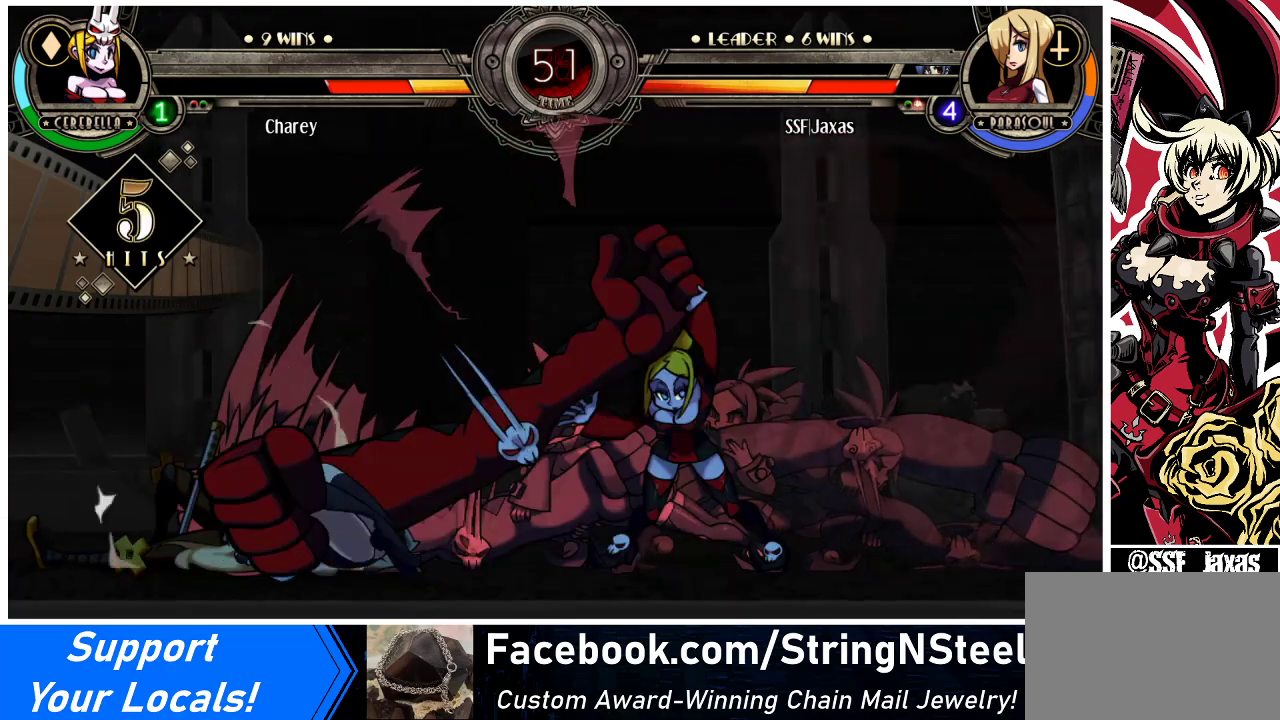
{"buttons": ["DPAD_LEFT"], "events": []}
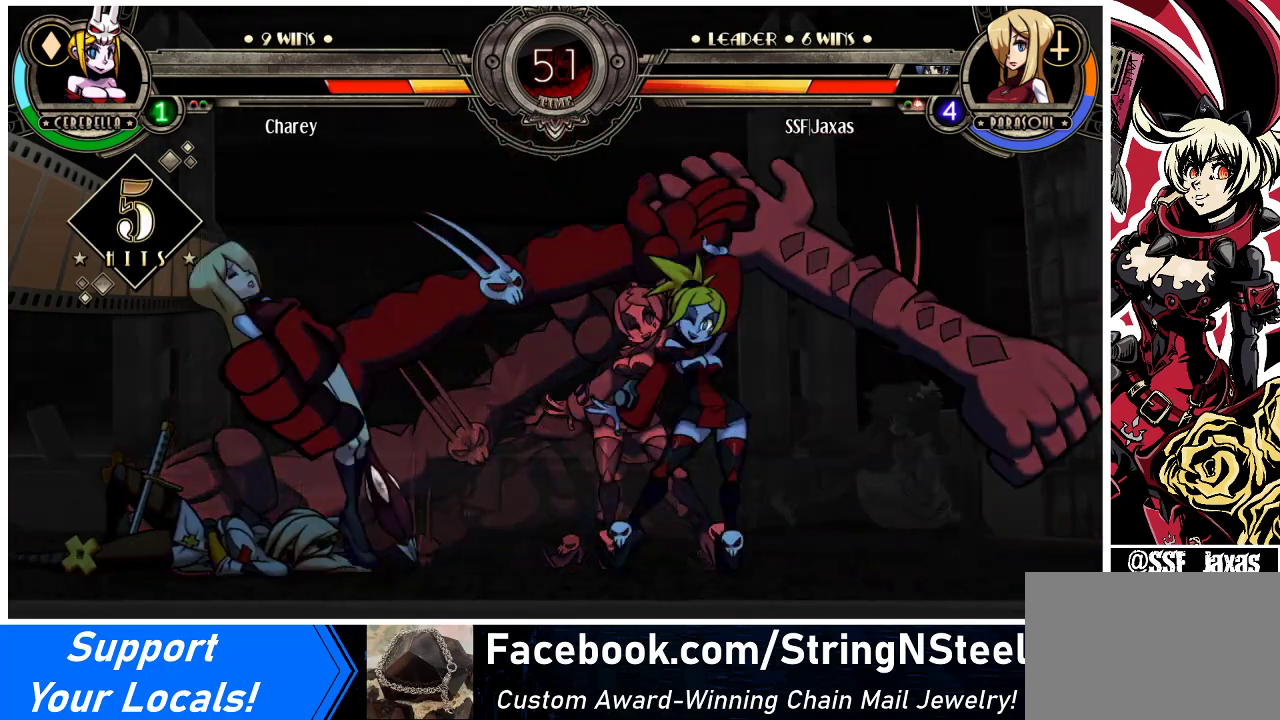
{"buttons": ["DPAD_LEFT"], "events": []}
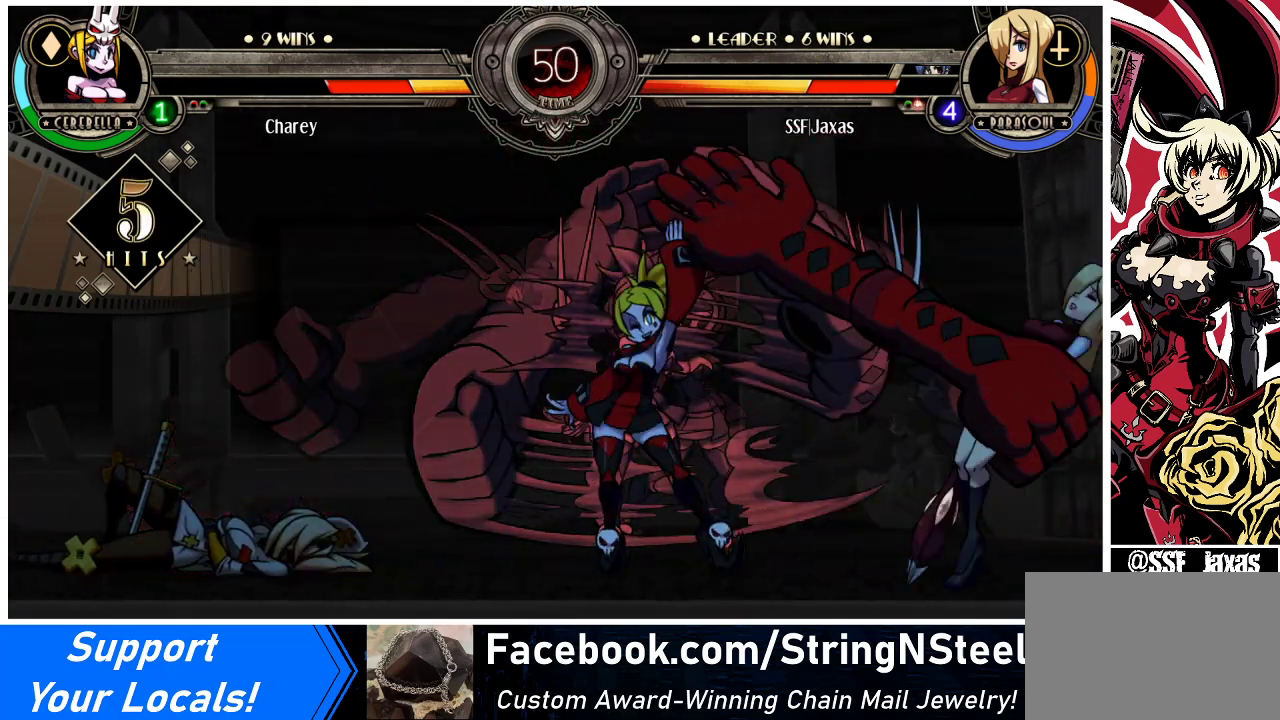
{"buttons": ["DPAD_LEFT"], "events": []}
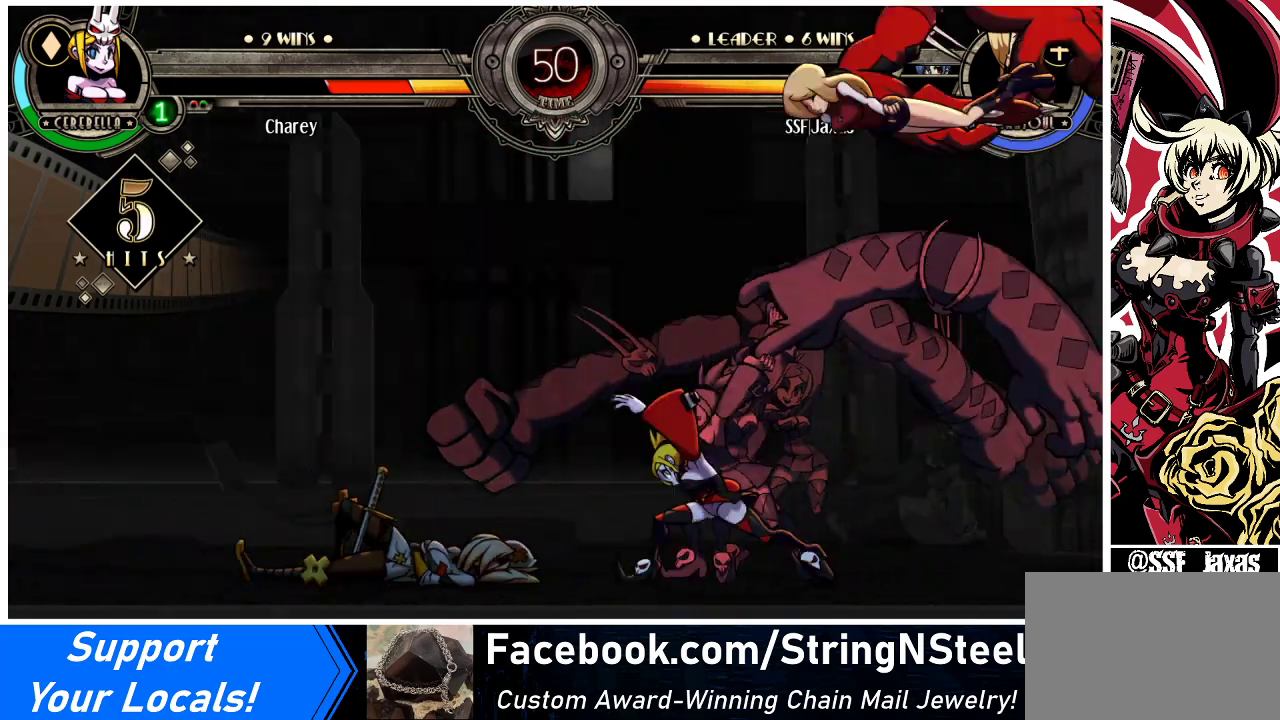
{"buttons": ["DPAD_LEFT"], "events": []}
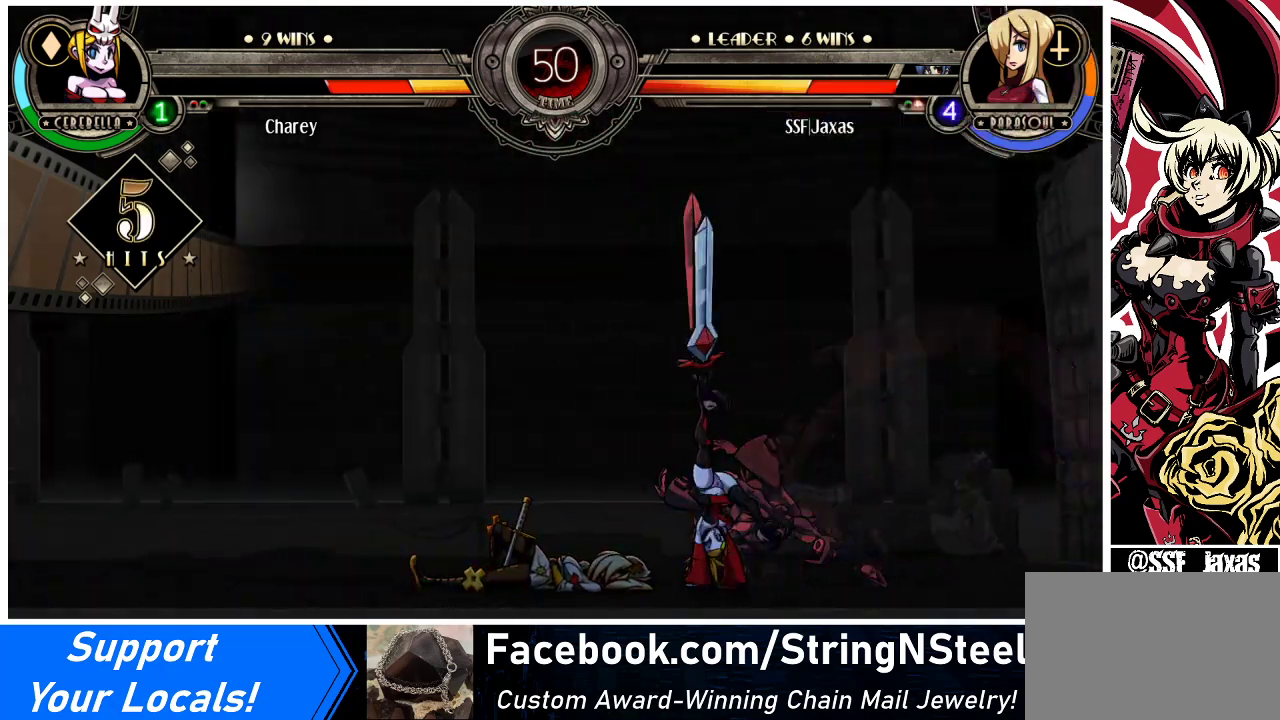
{"buttons": ["DPAD_RIGHT"], "events": [[33, "DPAD_LEFT", "up"], [100, "DPAD_RIGHT", "down"]]}
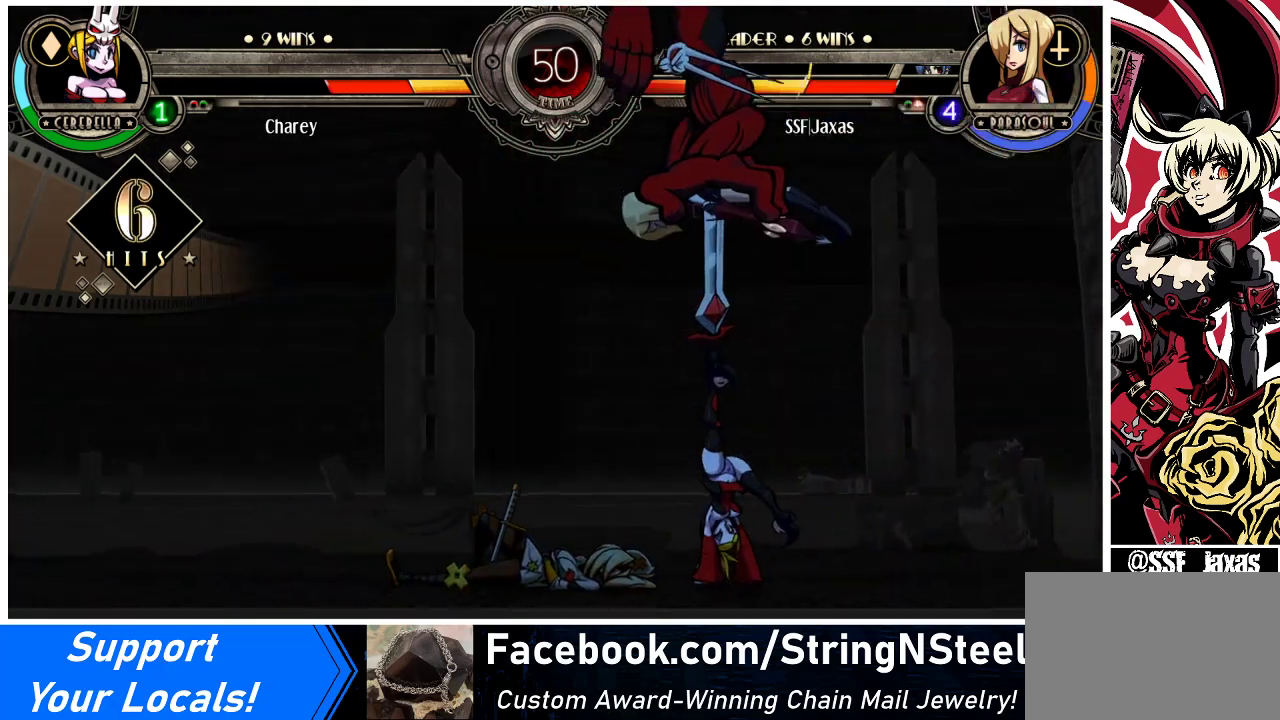
{"buttons": ["DPAD_LEFT"], "events": [[400, "DPAD_LEFT", "down"], [400, "DPAD_RIGHT", "up"]]}
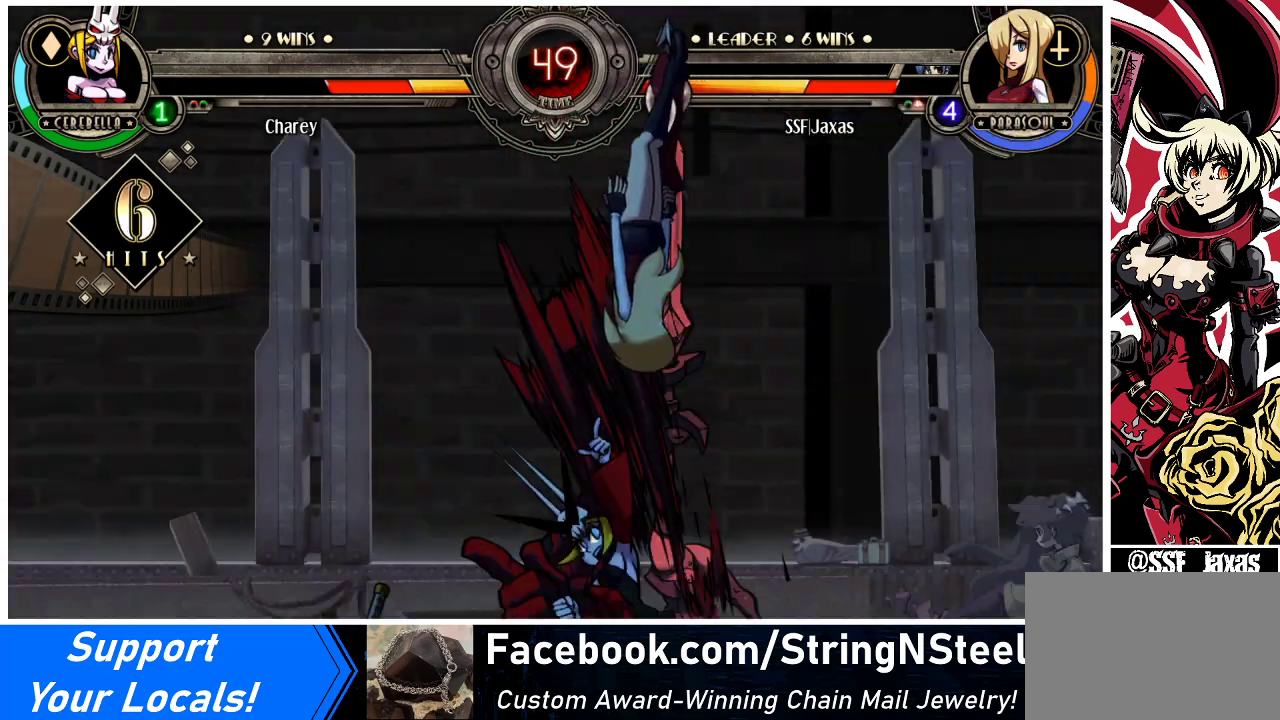
{"buttons": ["DPAD_LEFT"], "events": [[100, "SQUARE", "down"], [267, "SQUARE", "up"]]}
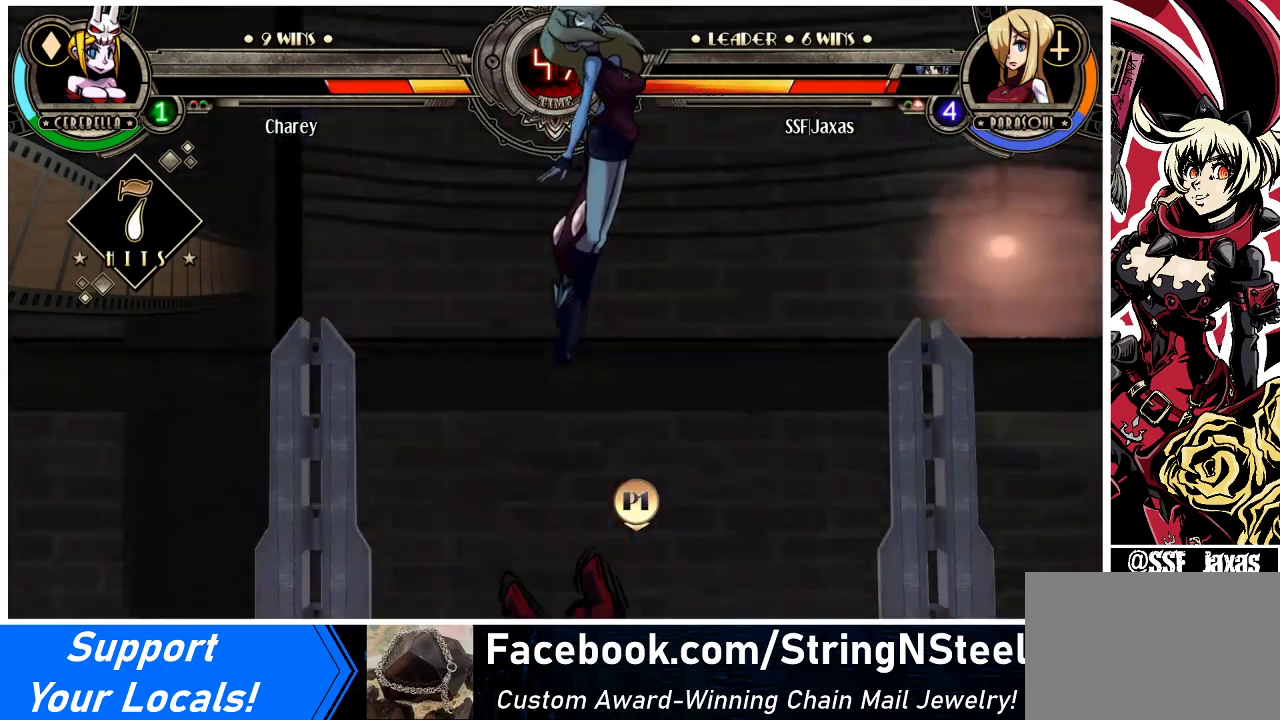
{"buttons": ["DPAD_LEFT"], "events": []}
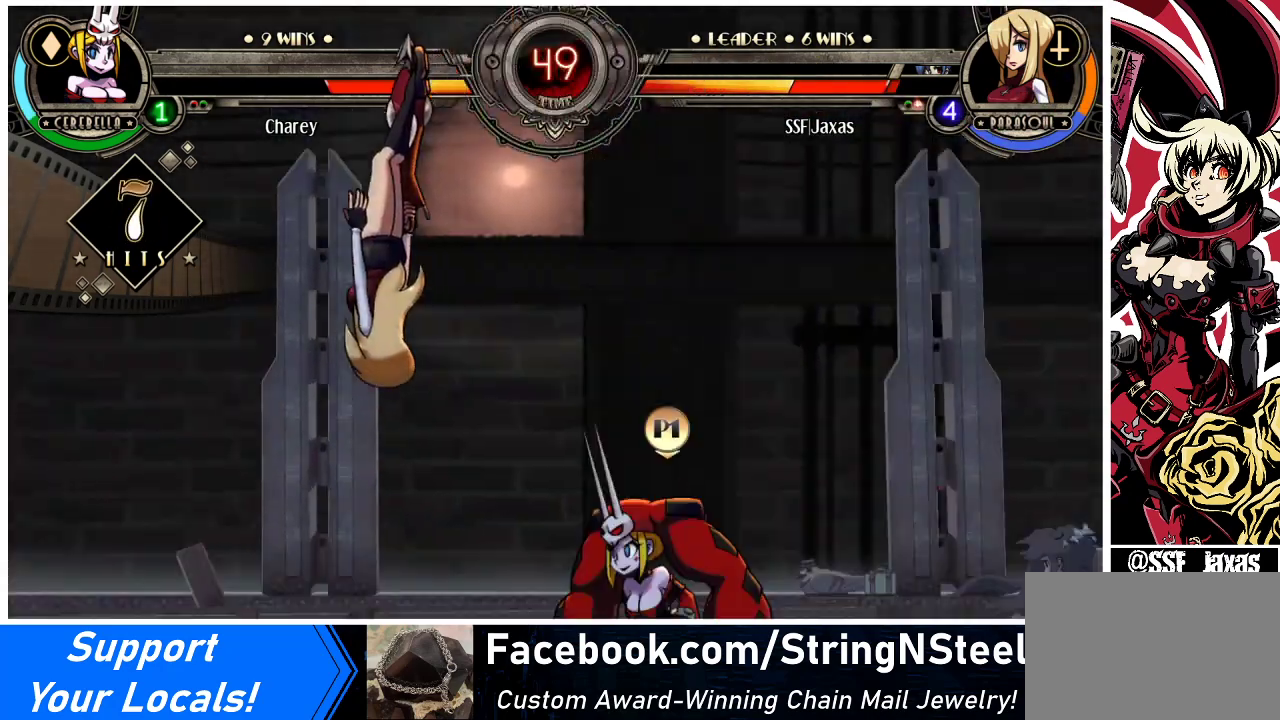
{"buttons": ["SQUARE", "DPAD_LEFT"], "events": [[67, "SQUARE", "down"], [167, "SQUARE", "up"], [267, "SQUARE", "down"], [400, "SQUARE", "up"], [467, "SQUARE", "down"]]}
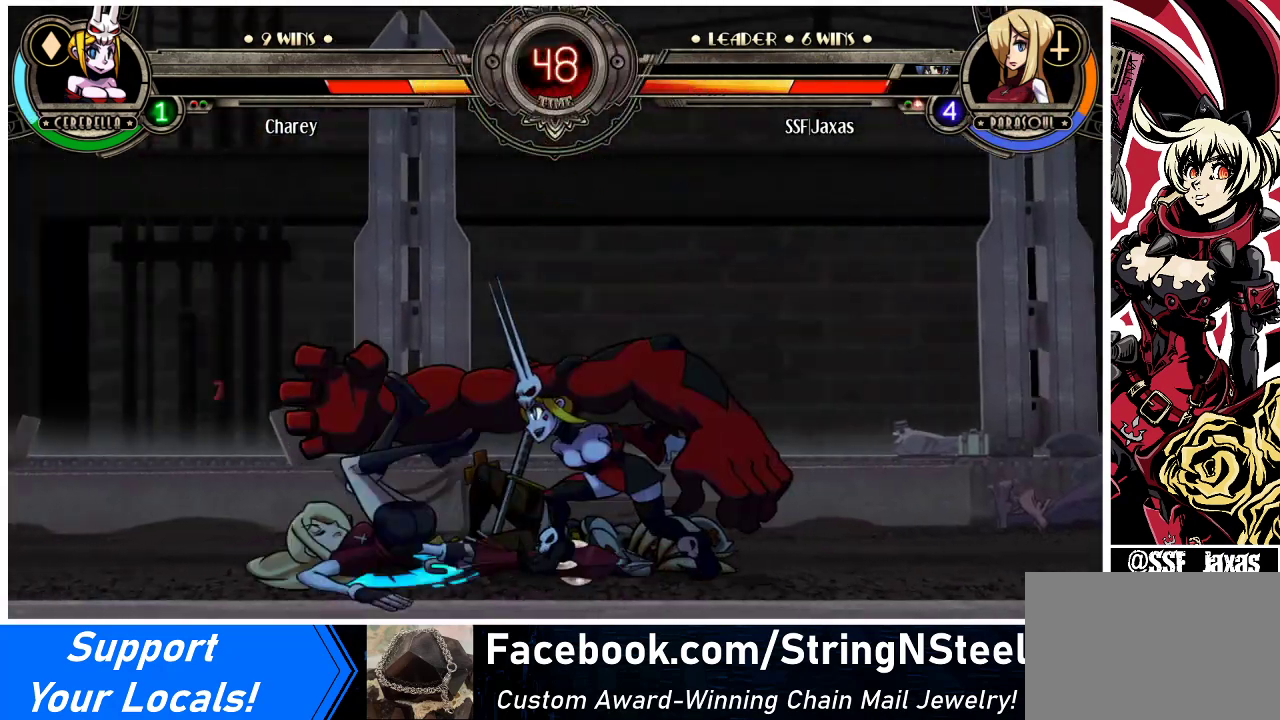
{"buttons": ["DPAD_LEFT"], "events": [[67, "SQUARE", "up"]]}
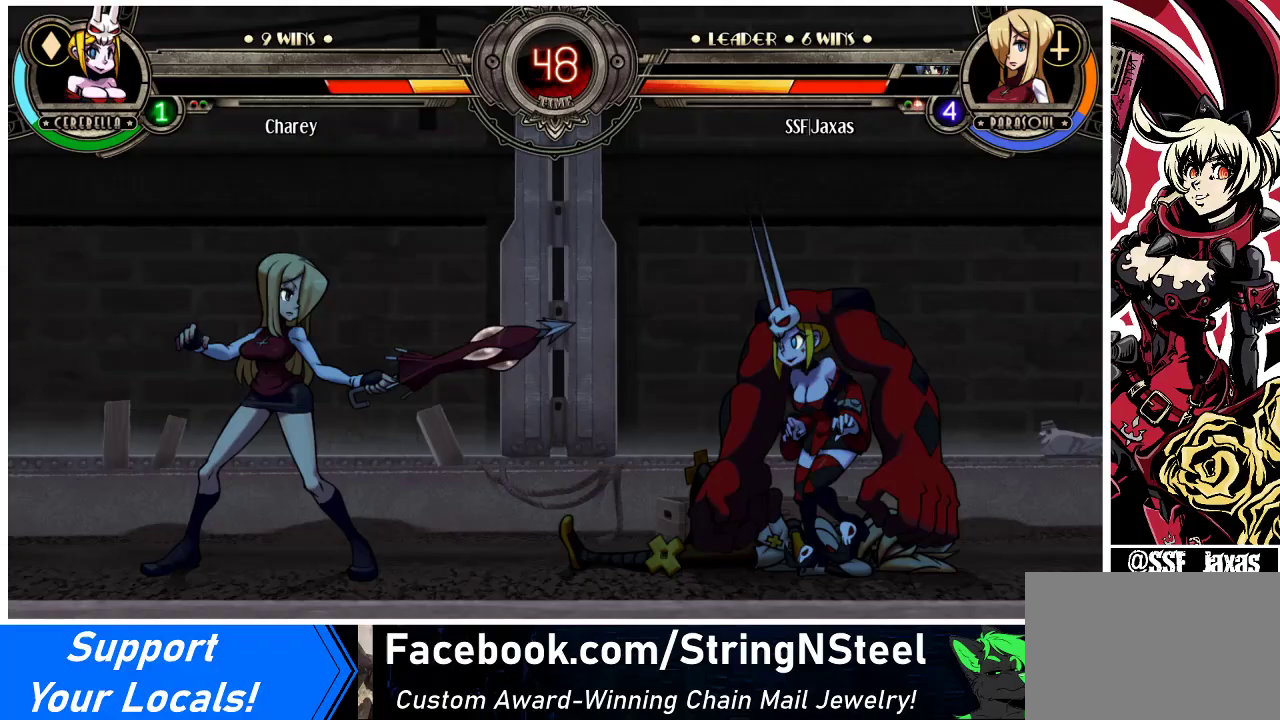
{"buttons": ["DPAD_LEFT"], "events": [[33, "DPAD_UP", "down"], [200, "DPAD_UP", "up"]]}
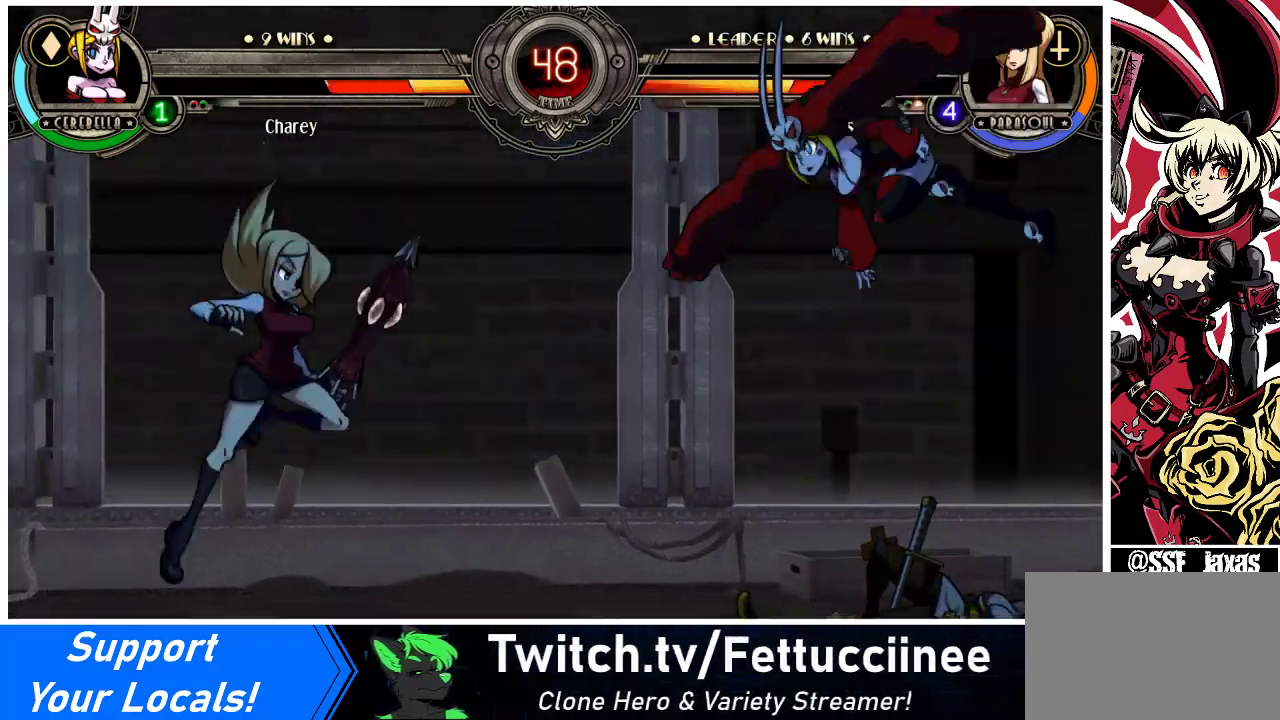
{"buttons": ["DPAD_LEFT"], "events": [[100, "DPAD_LEFT", "up"], [100, "DPAD_RIGHT", "down"], [167, "R1", "down"], [233, "DPAD_LEFT", "down"], [233, "DPAD_RIGHT", "up"], [233, "R1", "up"]]}
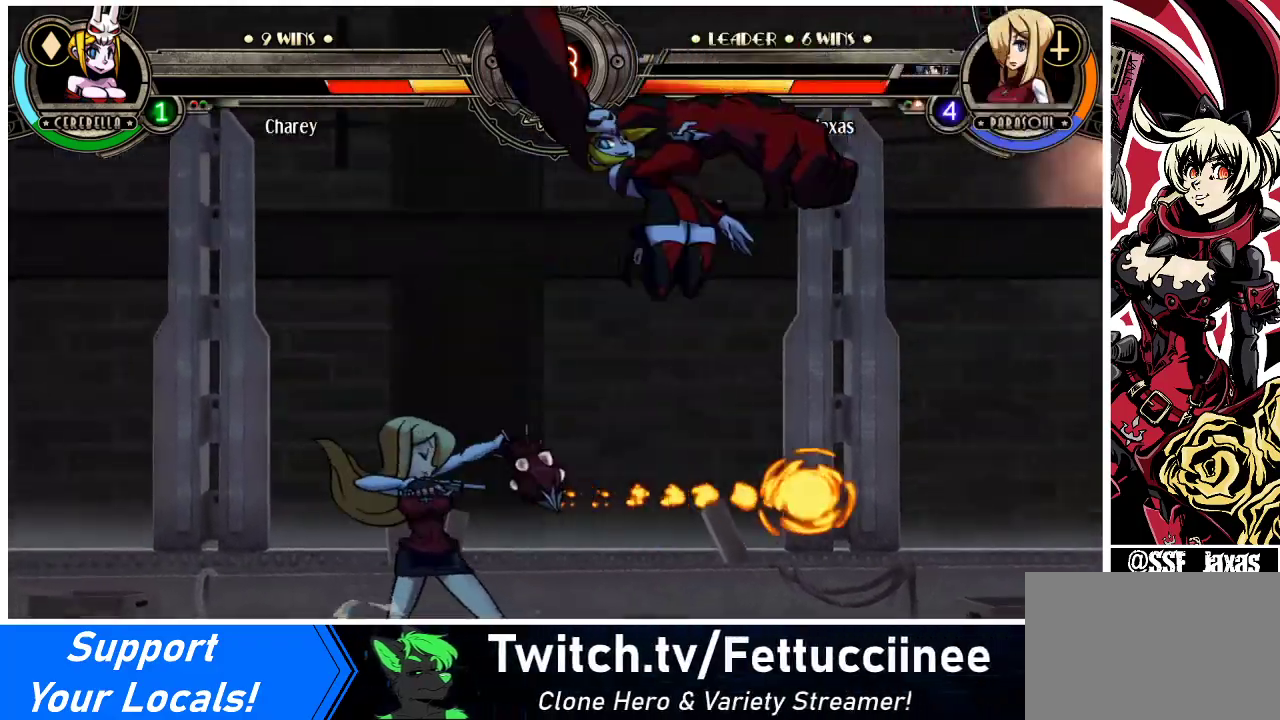
{"buttons": ["DPAD_LEFT"], "events": []}
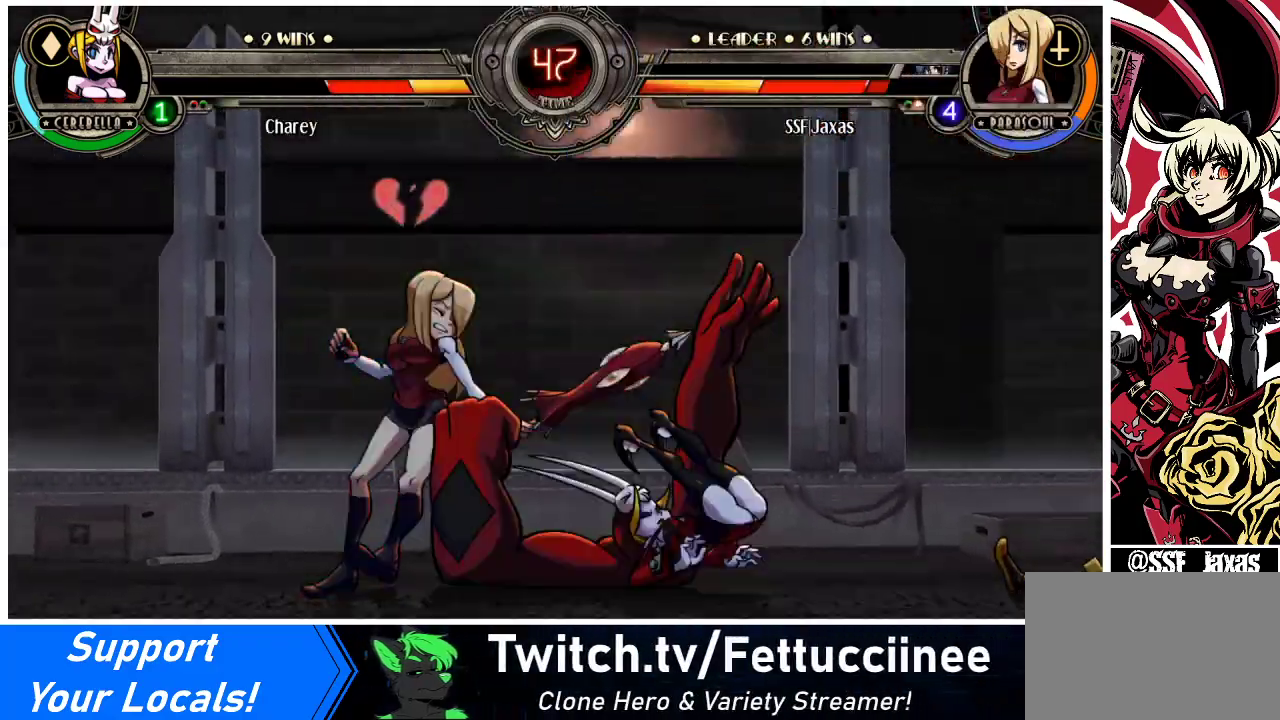
{"buttons": ["DPAD_DOWN", "DPAD_LEFT"], "events": [[33, "DPAD_DOWN", "down"]]}
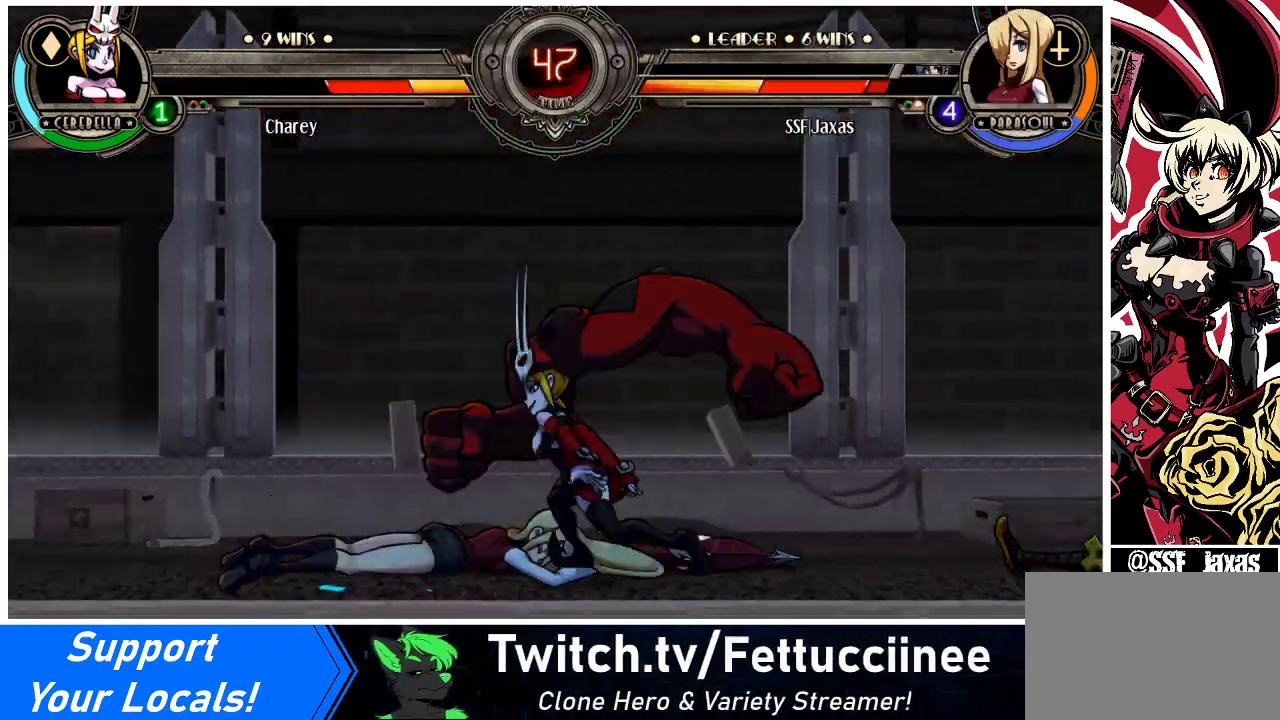
{"buttons": ["DPAD_LEFT"], "events": [[467, "DPAD_DOWN", "up"]]}
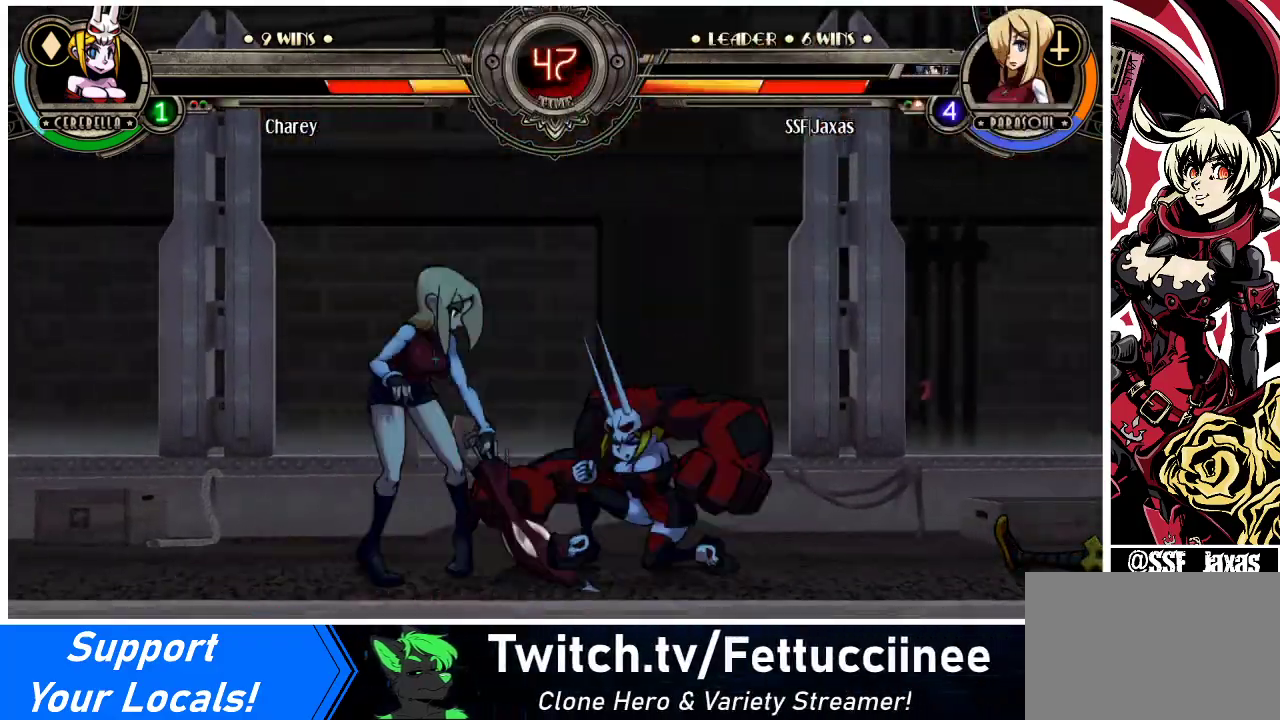
{"buttons": ["DPAD_LEFT"], "events": [[133, "DPAD_UP", "down"], [267, "DPAD_UP", "up"]]}
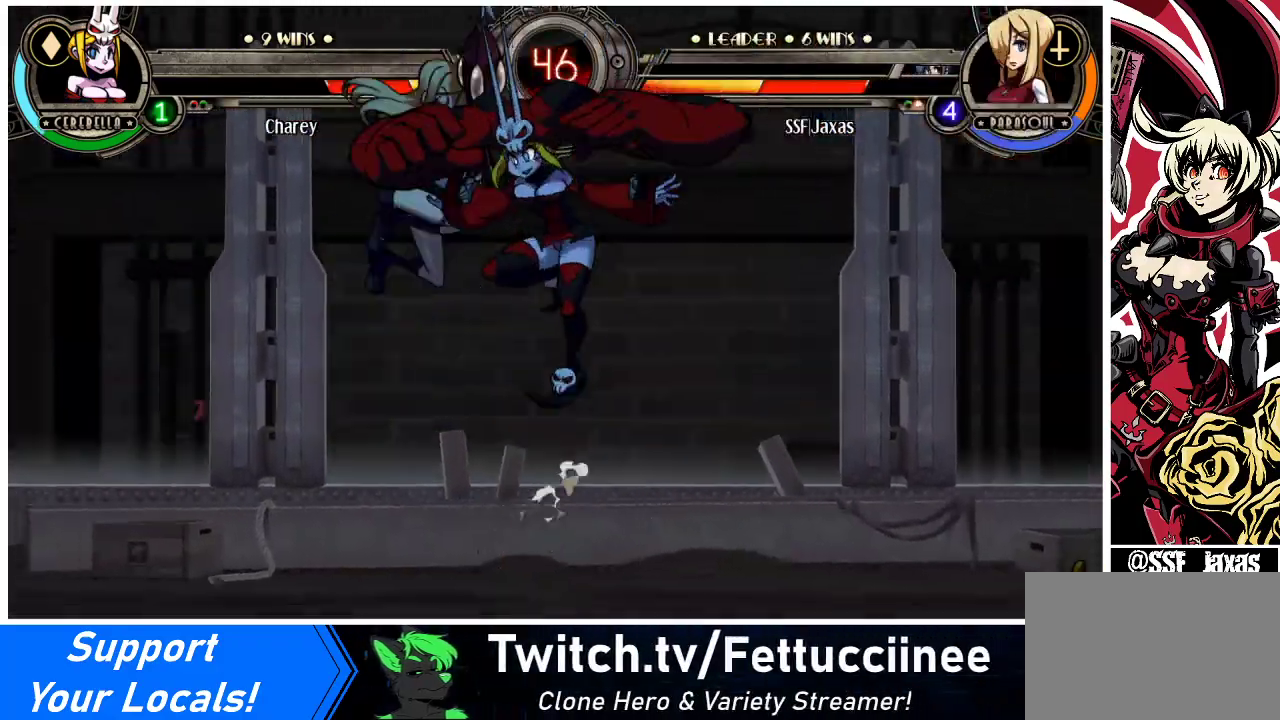
{"buttons": [], "events": [[167, "DPAD_LEFT", "up"], [233, "DPAD_DOWN", "down"], [300, "DPAD_DOWN", "up"], [300, "DPAD_LEFT", "down"], [333, "SQUARE", "down"], [333, "TRIANGLE", "down"], [367, "DPAD_LEFT", "up"], [367, "SQUARE", "up"], [367, "TRIANGLE", "up"]]}
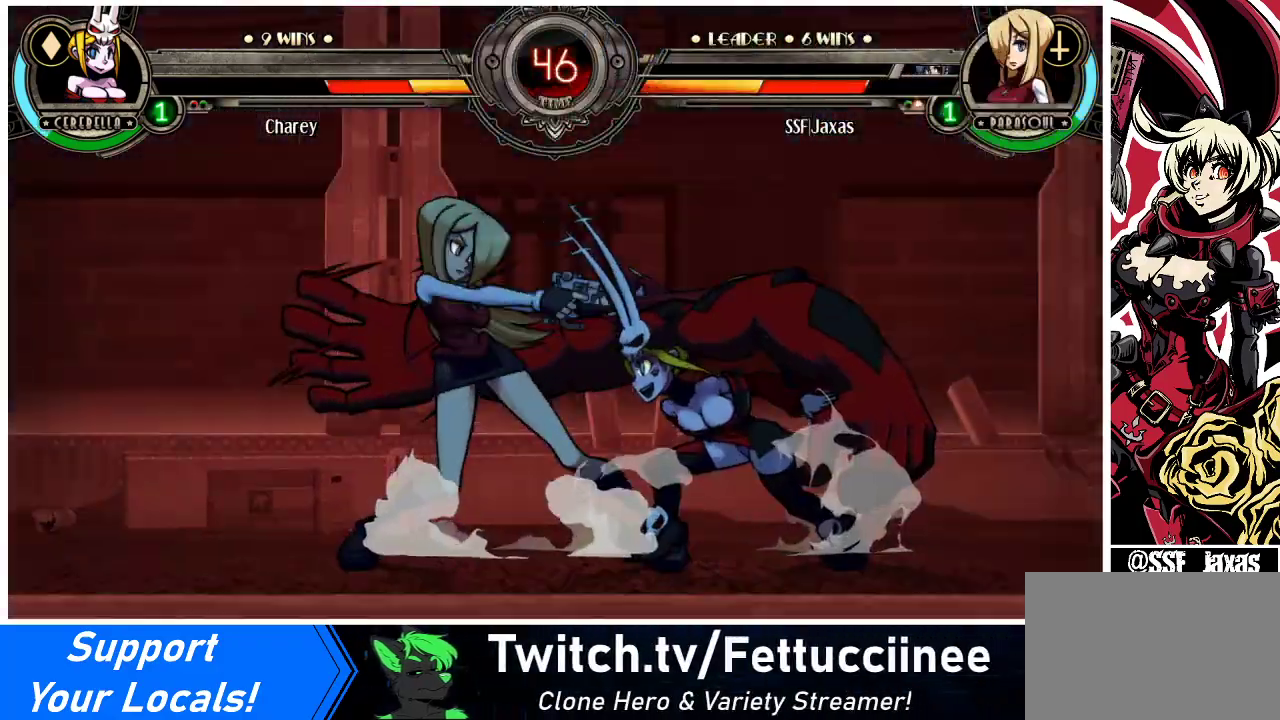
{"buttons": [], "events": []}
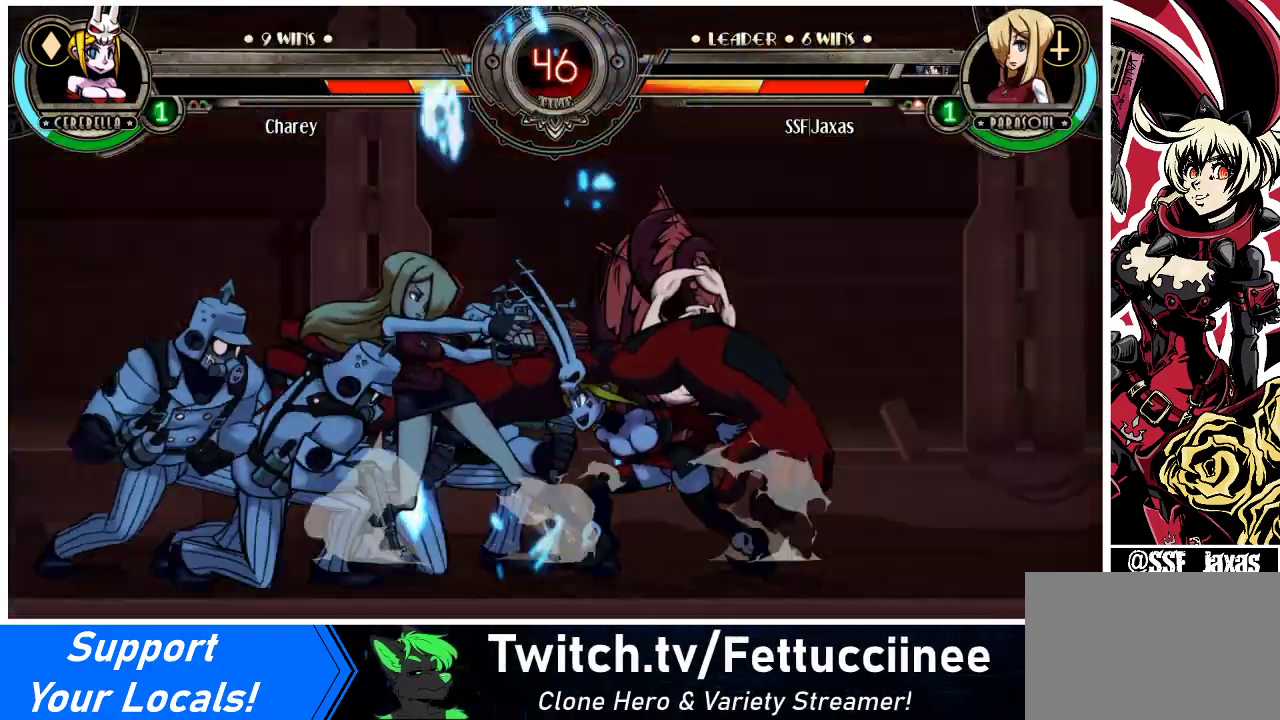
{"buttons": [], "events": []}
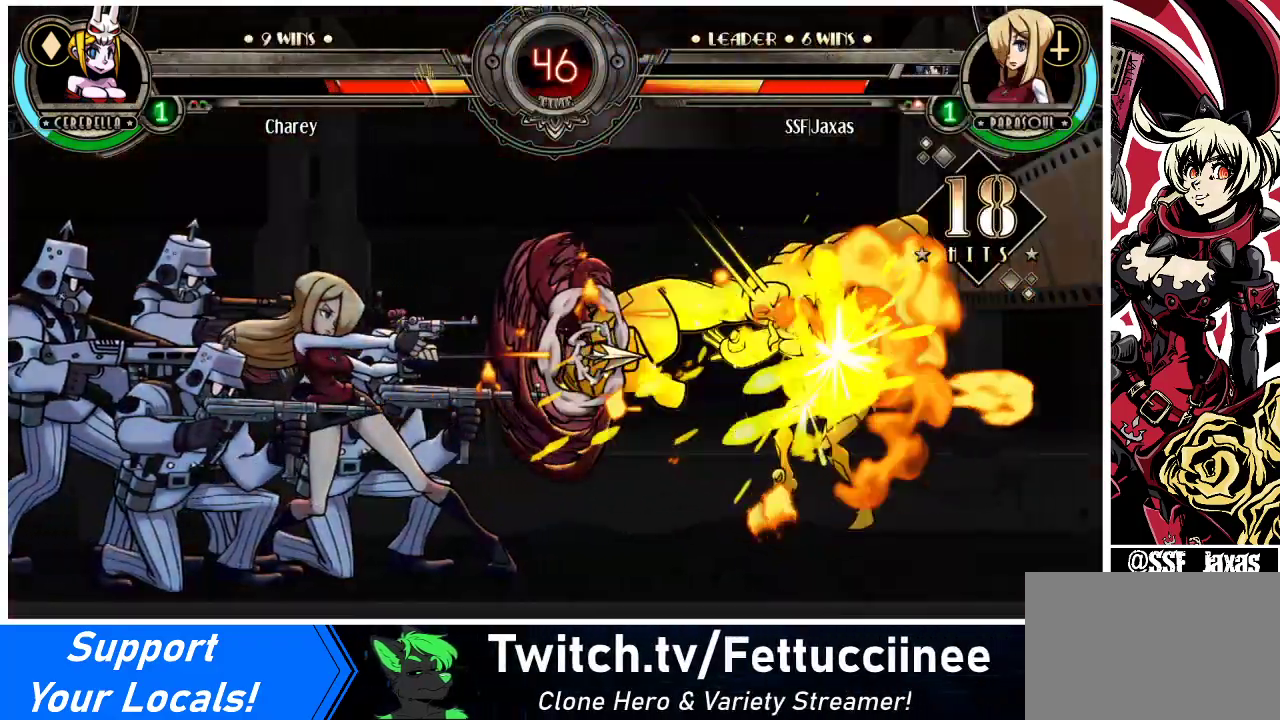
{"buttons": [], "events": []}